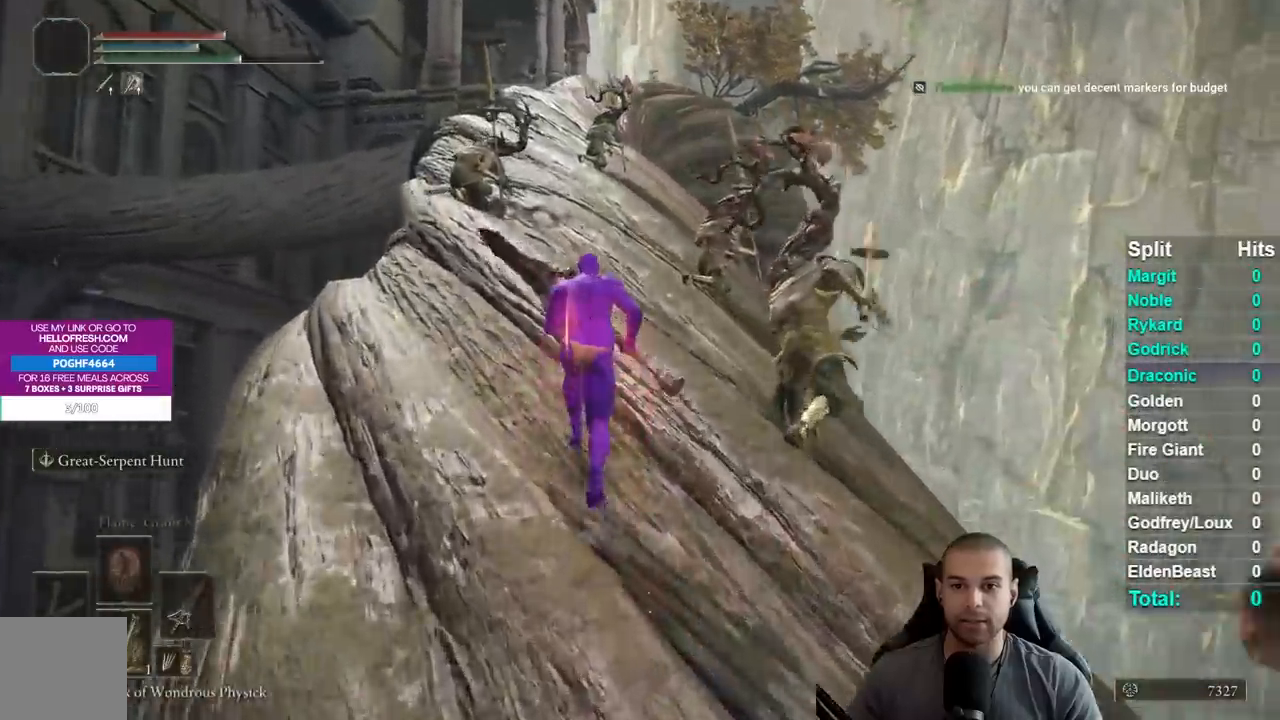
Gameplay with a controller (Xbox layout); each line is a JSON object with the inputs held at the frame after it. "events" lists button and stick changes between this image and that frame as [ms after this image, input, new state], when the widget could be followed in between.
{"buttons": ["B"], "left_stick": "up", "right_stick": "down-left", "events": [[50, "right_stick", "center"], [500, "right_stick", "down-left"]]}
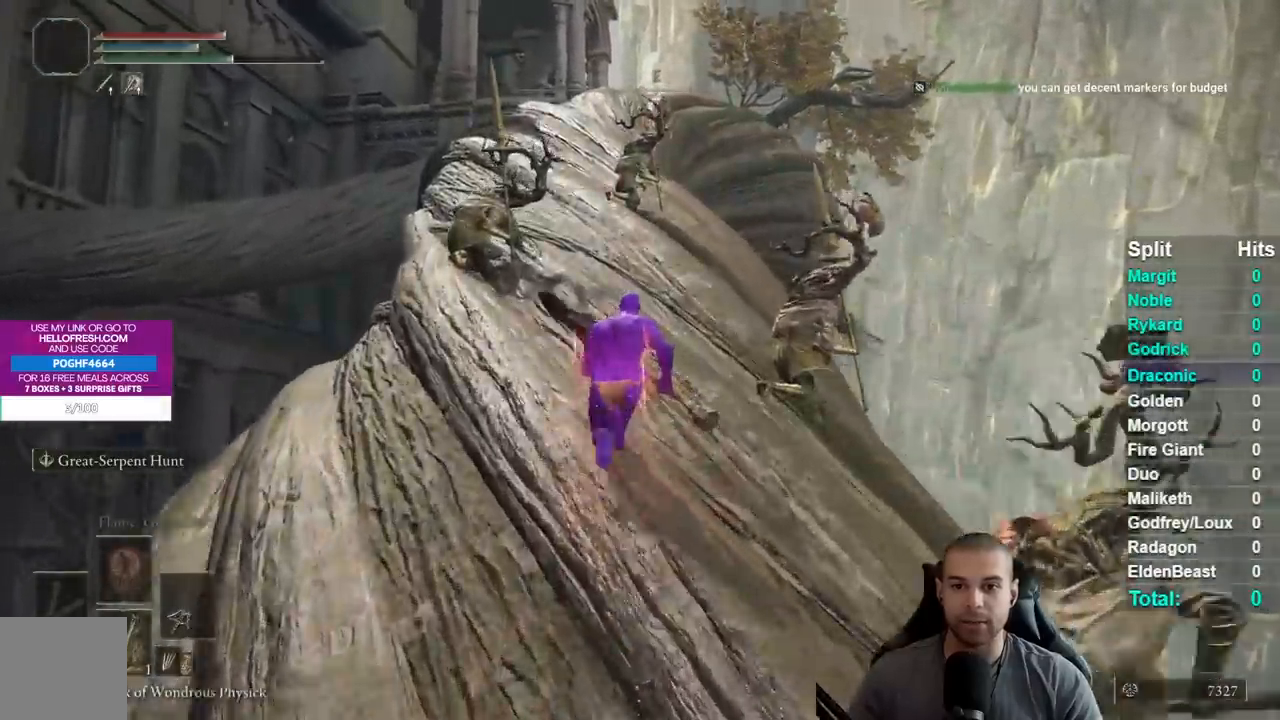
{"buttons": ["B"], "left_stick": "up", "right_stick": "center", "events": [[267, "right_stick", "center"]]}
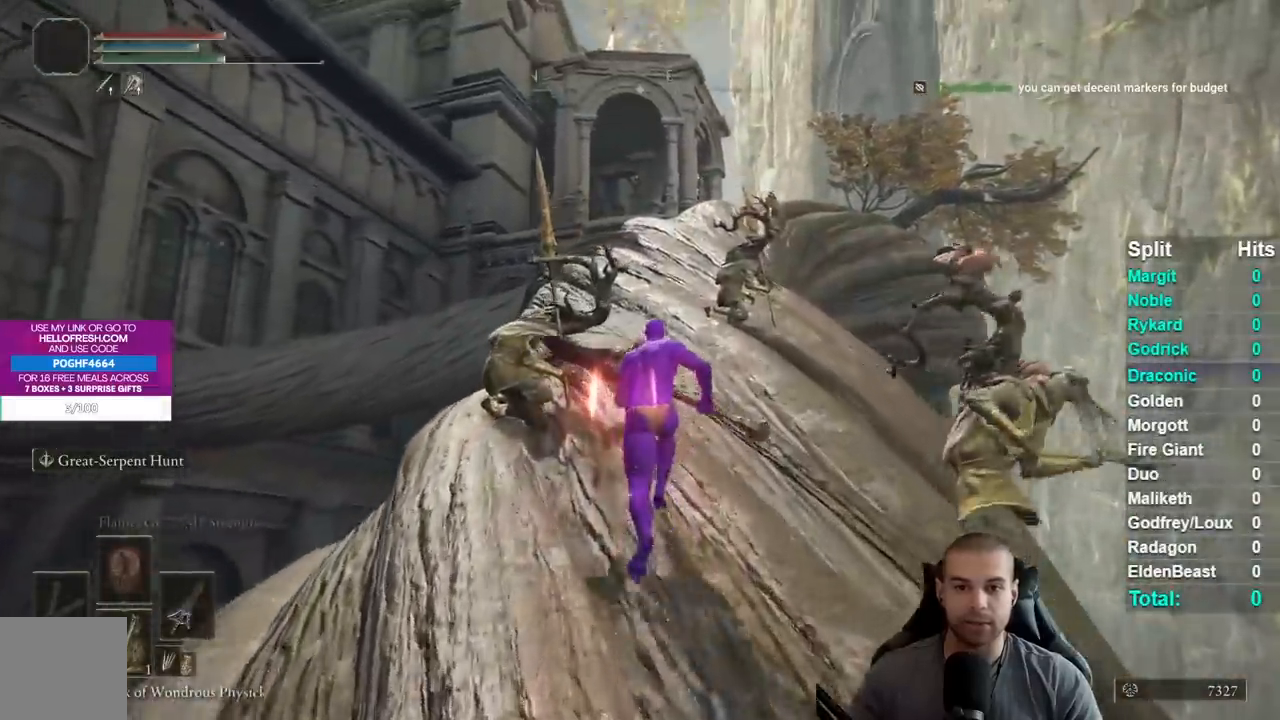
{"buttons": ["B"], "left_stick": "up", "right_stick": "center", "events": []}
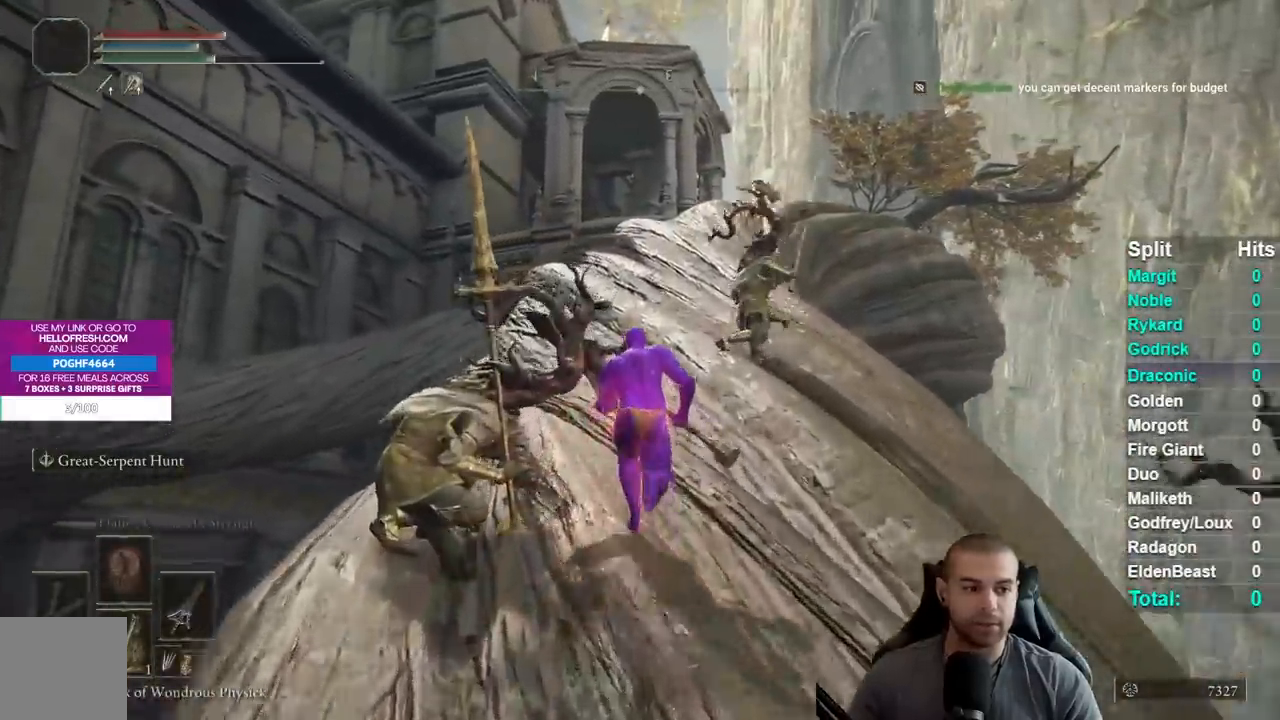
{"buttons": ["B"], "left_stick": "up", "right_stick": "center", "events": [[333, "right_stick", "down"], [467, "right_stick", "center"]]}
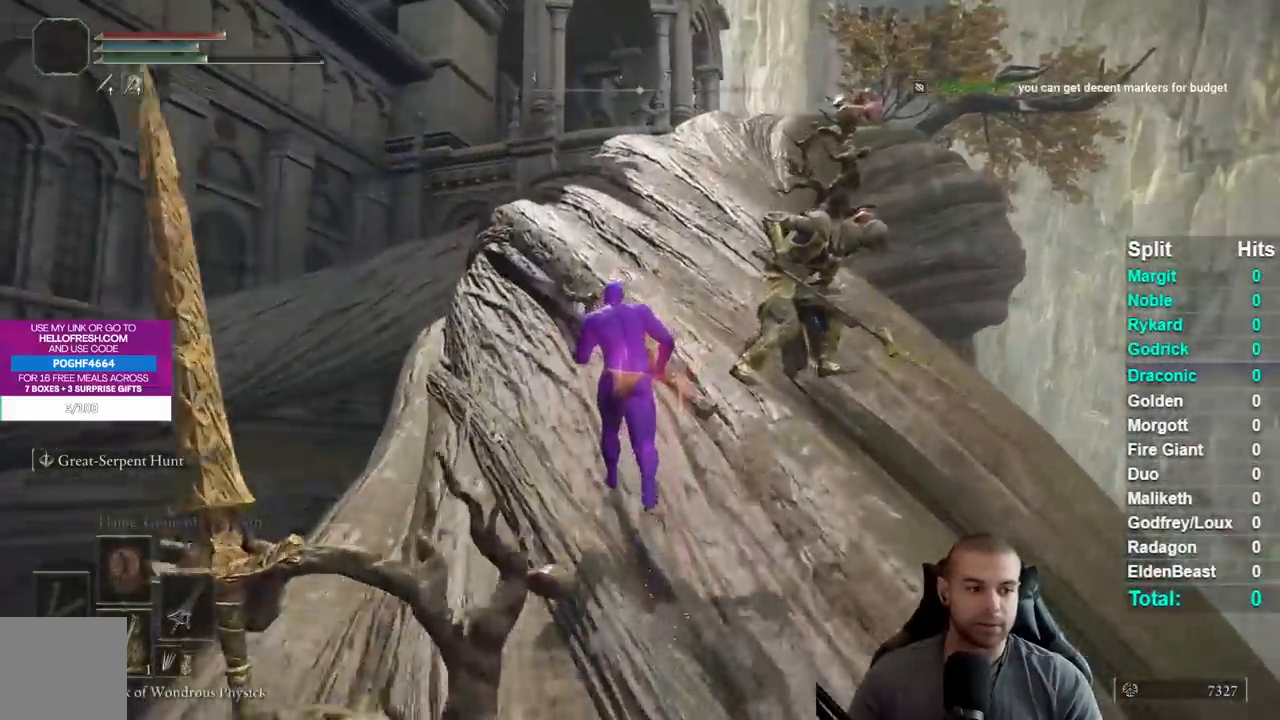
{"buttons": ["B"], "left_stick": "up", "right_stick": "down-right", "events": [[350, "right_stick", "down-right"]]}
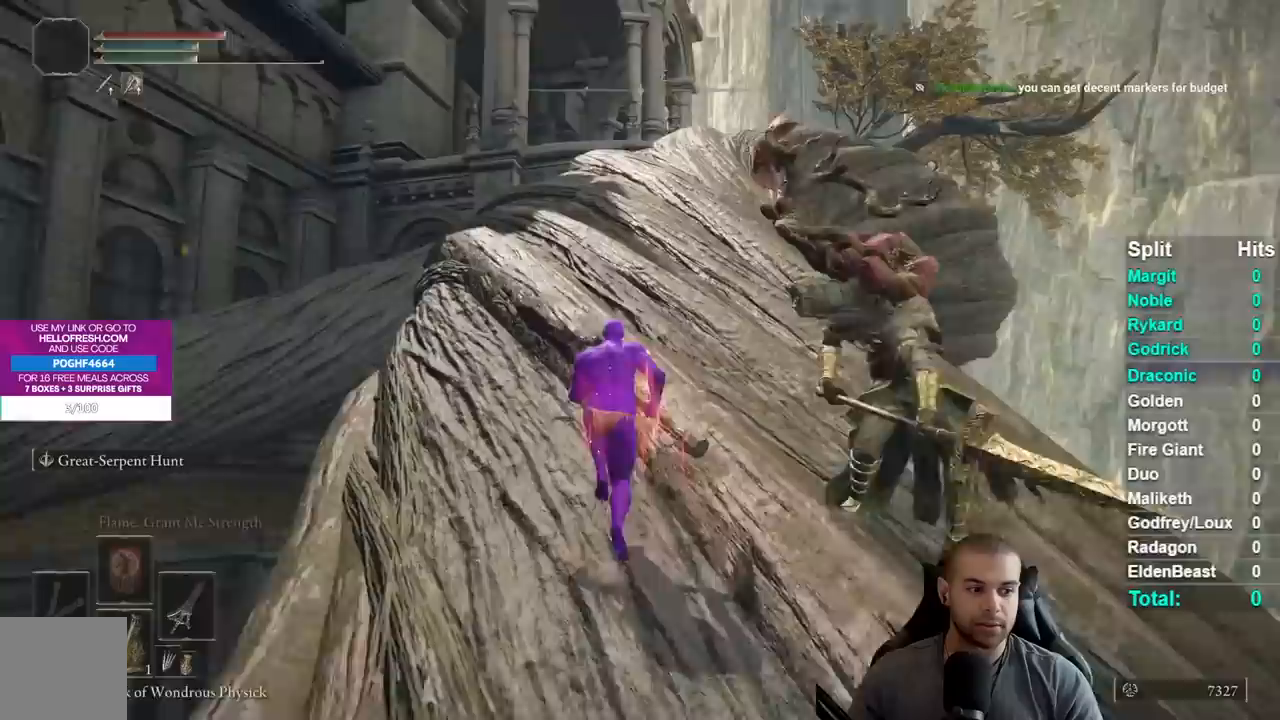
{"buttons": ["B"], "left_stick": "up", "right_stick": "down-right", "events": []}
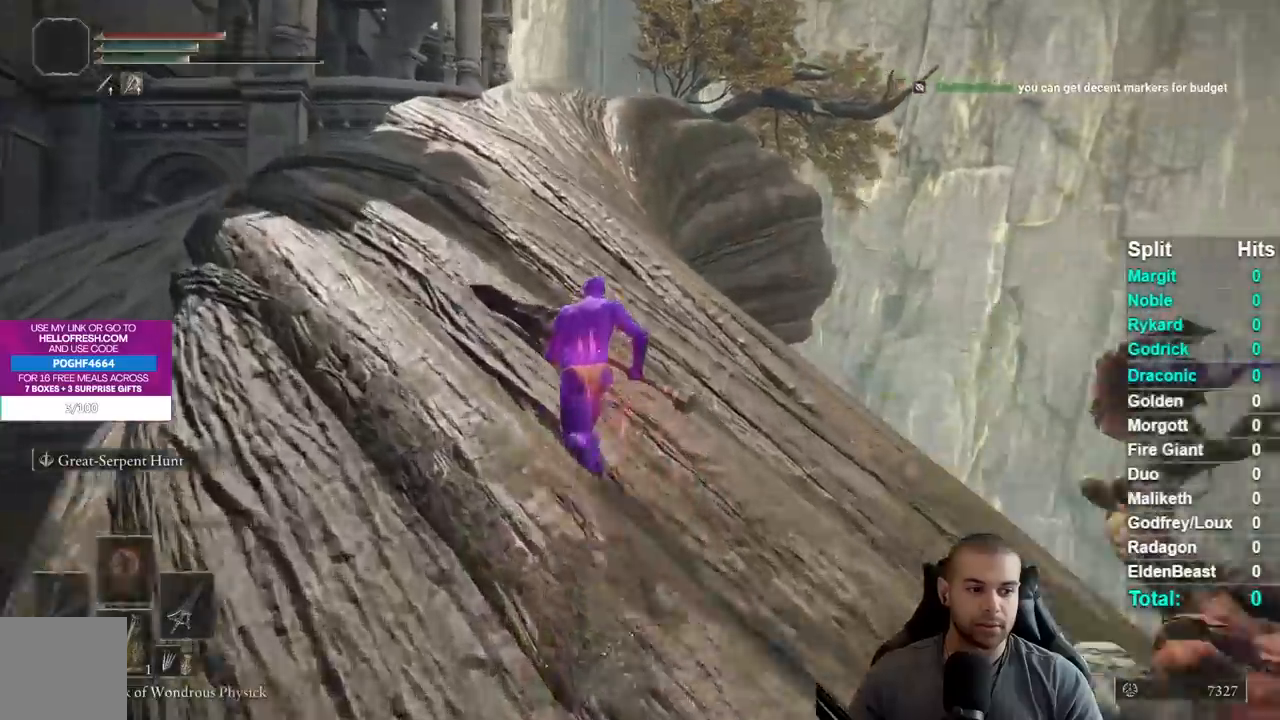
{"buttons": ["B"], "left_stick": "up", "right_stick": "center", "events": [[83, "left_stick", "up-left"], [83, "right_stick", "center"], [283, "B", "up"], [367, "B", "down"], [450, "left_stick", "up"]]}
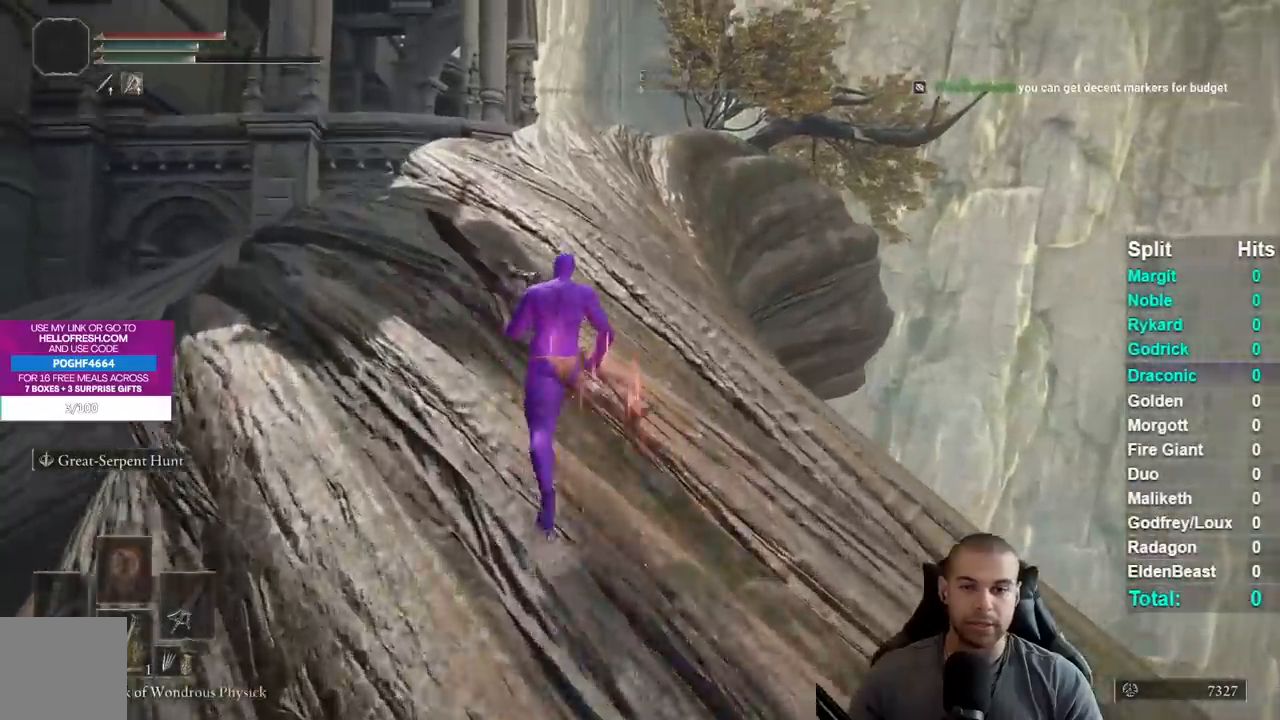
{"buttons": ["B"], "left_stick": "up", "right_stick": "center", "events": []}
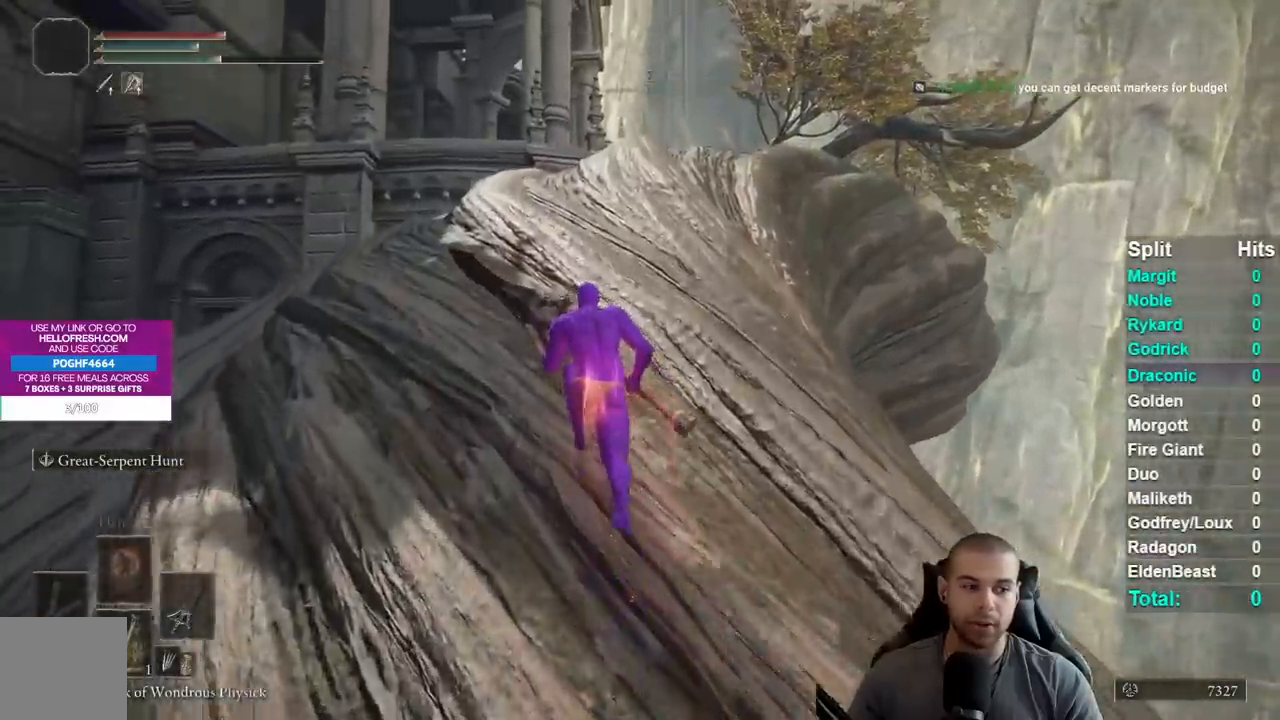
{"buttons": ["B"], "left_stick": "up", "right_stick": "down-right", "events": [[467, "right_stick", "down-right"]]}
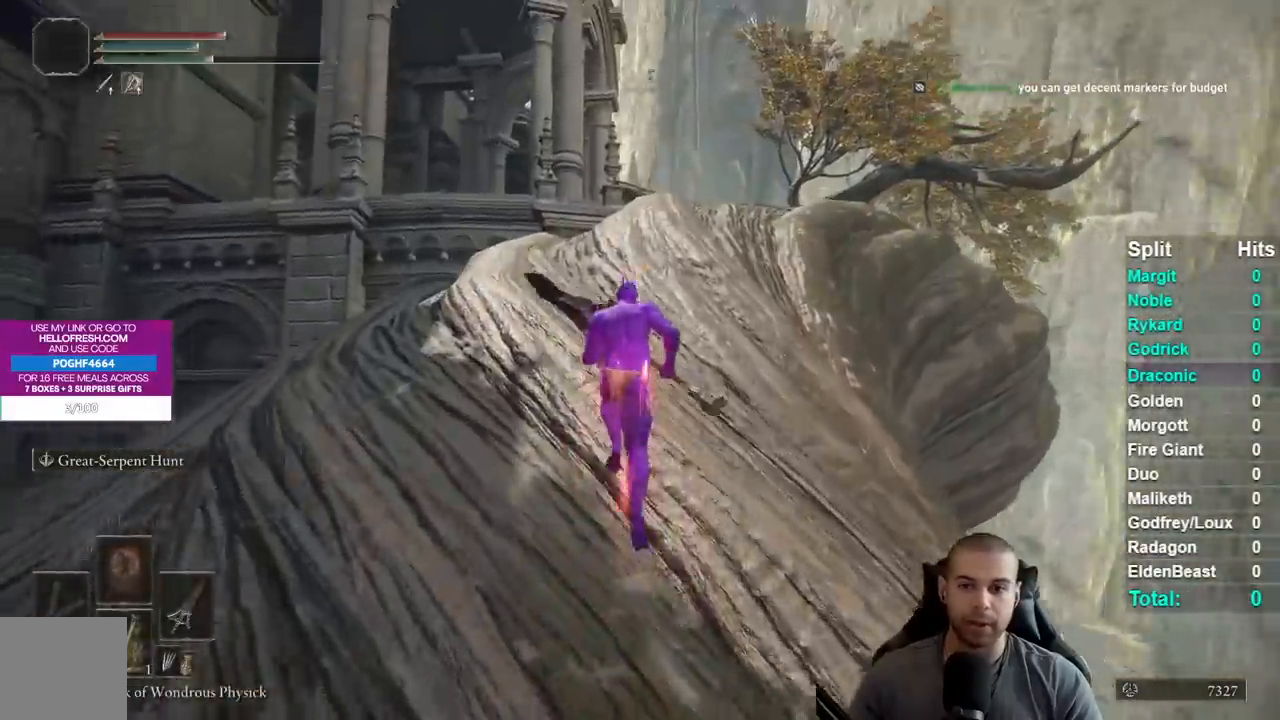
{"buttons": ["B"], "left_stick": "up", "right_stick": "center", "events": [[67, "right_stick", "center"]]}
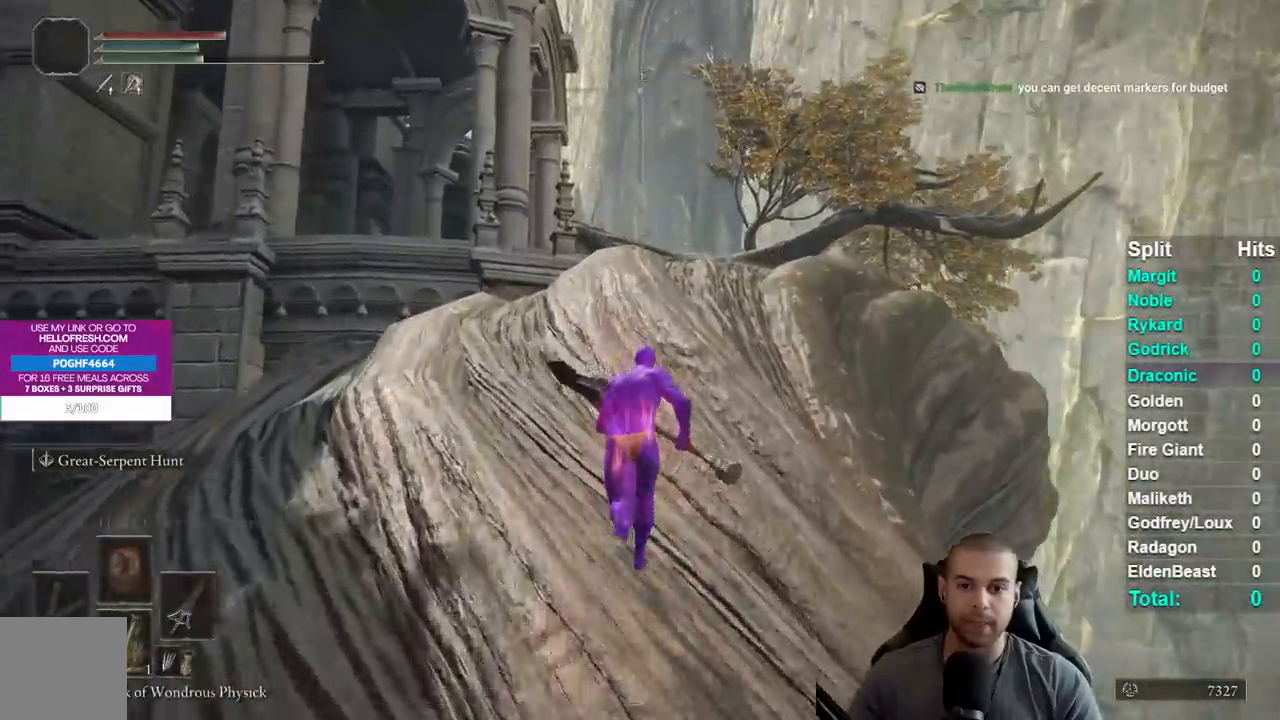
{"buttons": ["B"], "left_stick": "up", "right_stick": "center", "events": []}
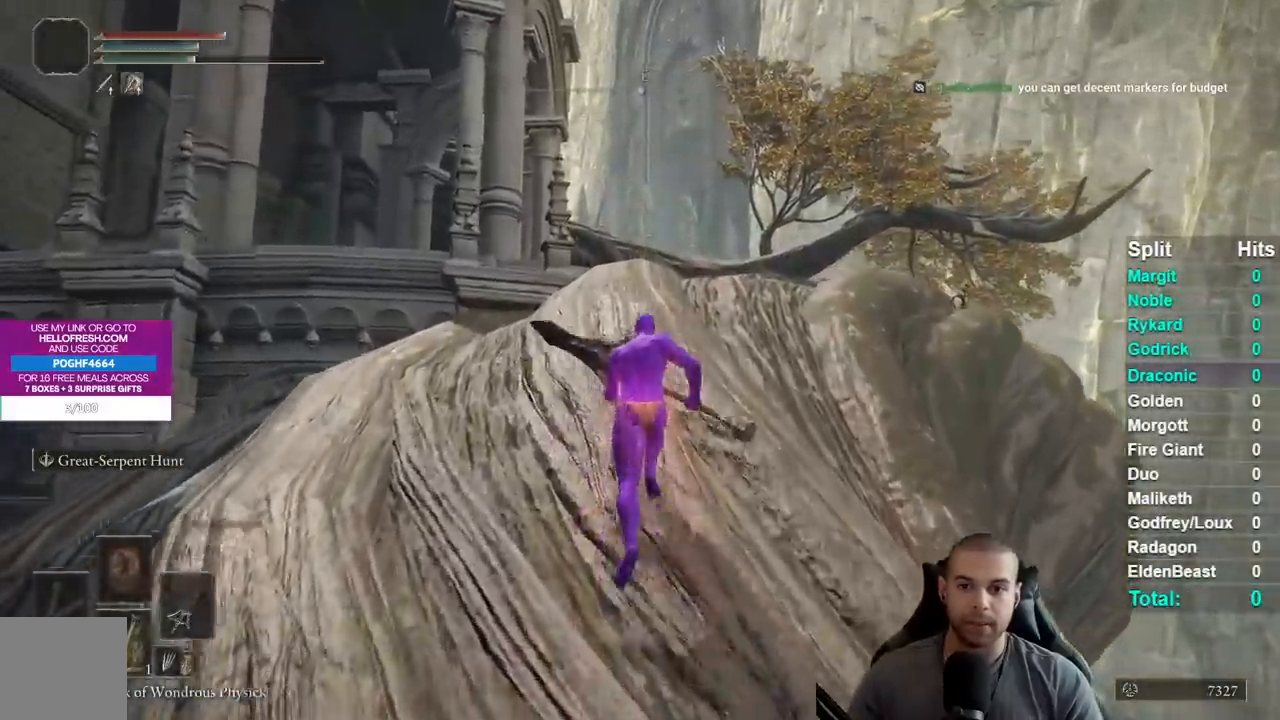
{"buttons": ["B"], "left_stick": "up", "right_stick": "center", "events": [[67, "right_stick", "down-right"], [200, "right_stick", "center"]]}
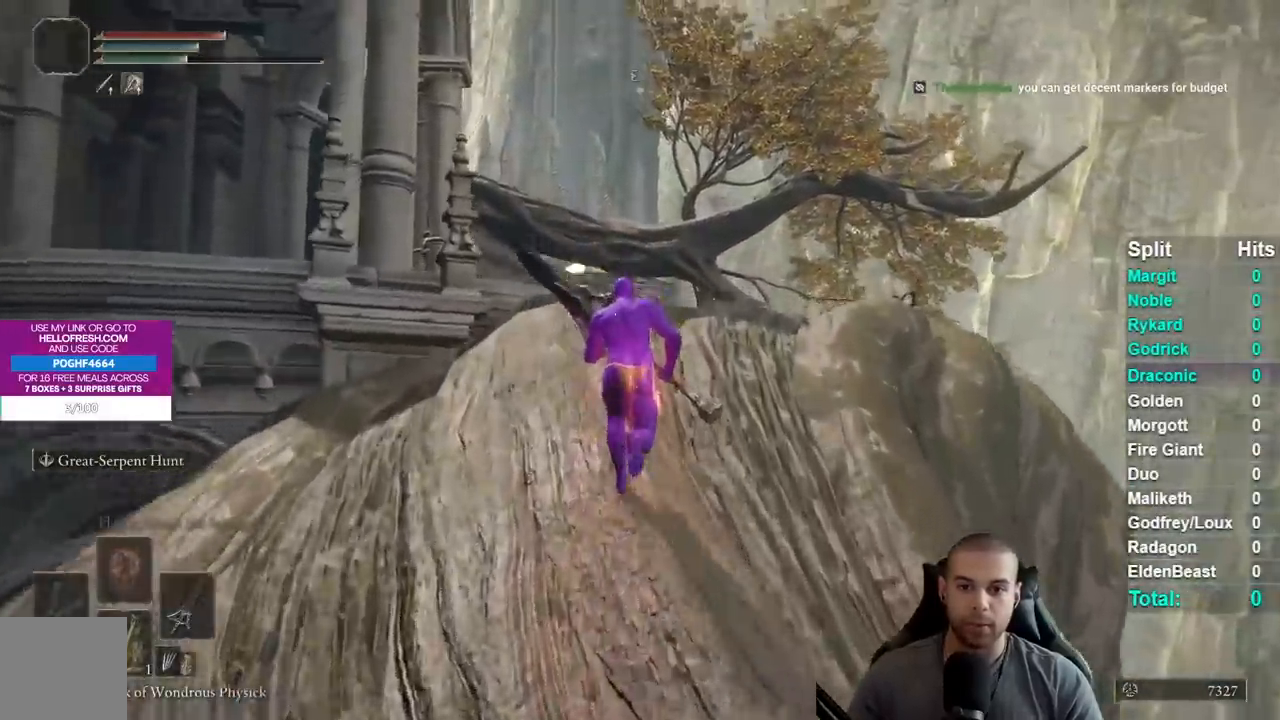
{"buttons": ["B"], "left_stick": "up", "right_stick": "down-left", "events": [[67, "right_stick", "down-left"], [250, "right_stick", "center"], [417, "right_stick", "down-left"]]}
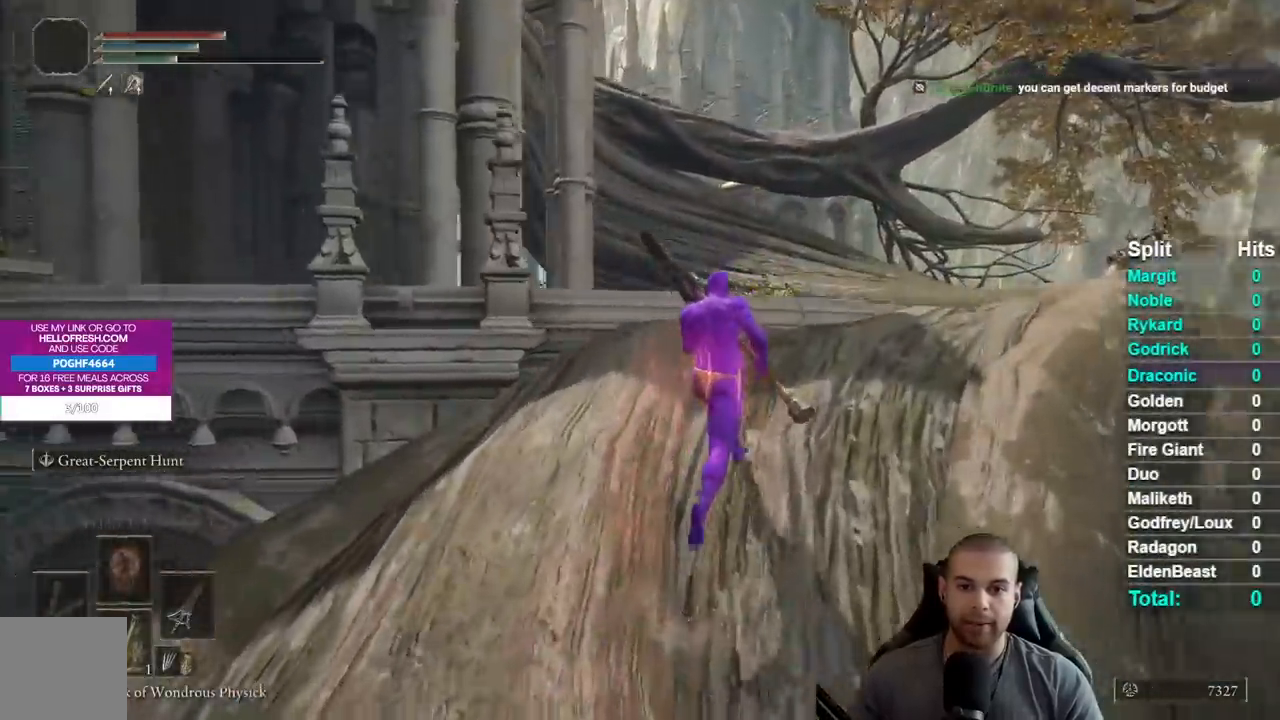
{"buttons": ["B"], "left_stick": "up", "right_stick": "center", "events": [[17, "left_stick", "up-right"], [50, "right_stick", "center"], [417, "left_stick", "up"]]}
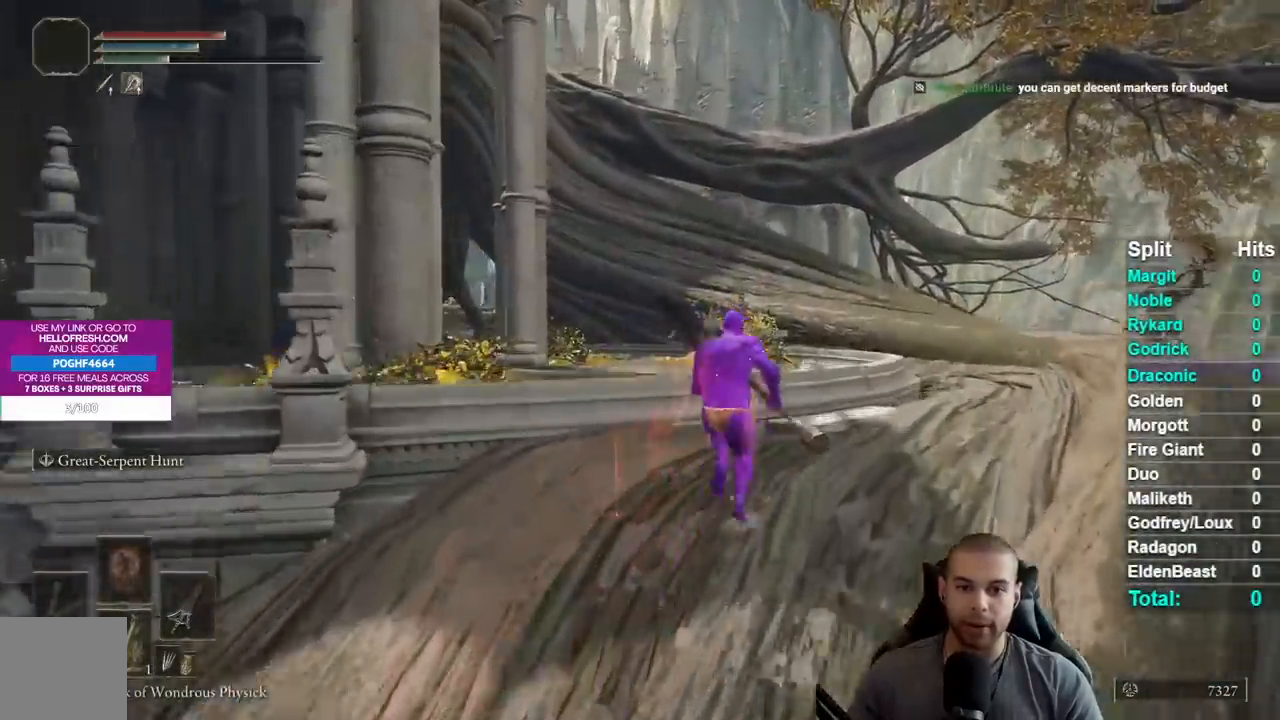
{"buttons": [], "left_stick": "up", "right_stick": "down-left", "events": [[67, "A", "down"], [267, "A", "up"], [350, "B", "up"], [450, "right_stick", "down-left"]]}
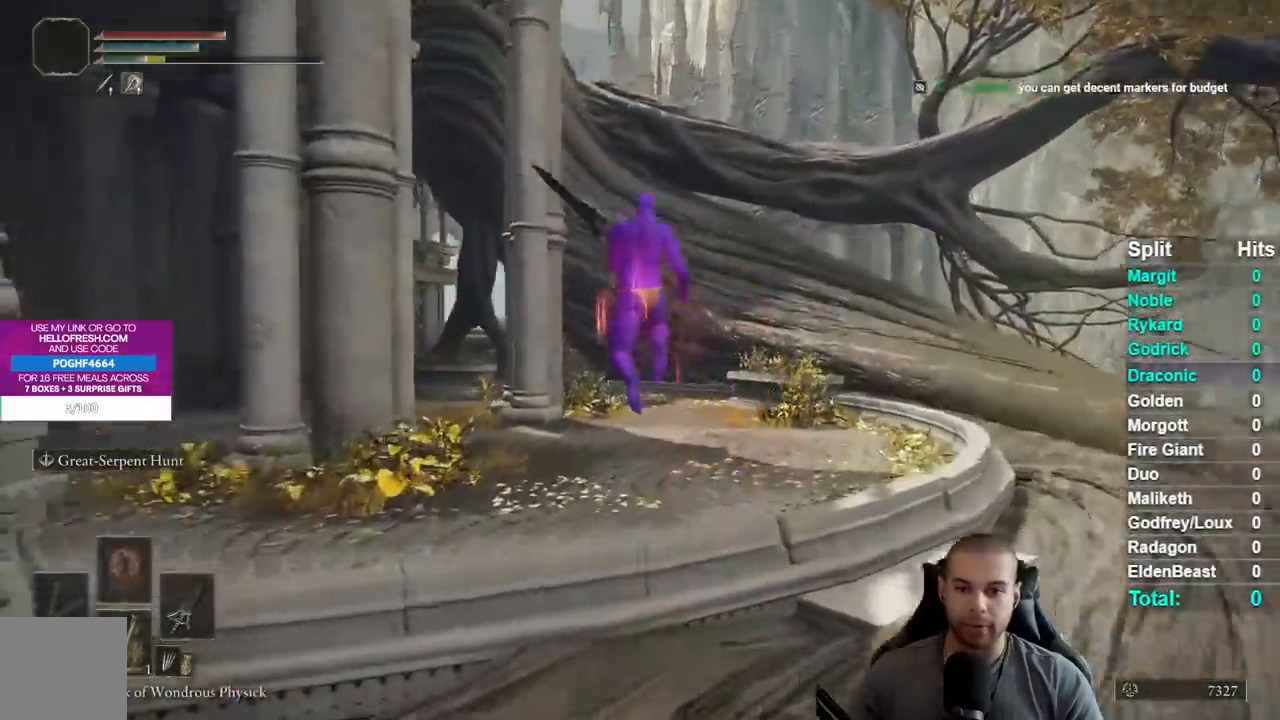
{"buttons": [], "left_stick": "up", "right_stick": "down-left", "events": [[83, "right_stick", "center"], [383, "right_stick", "down-left"]]}
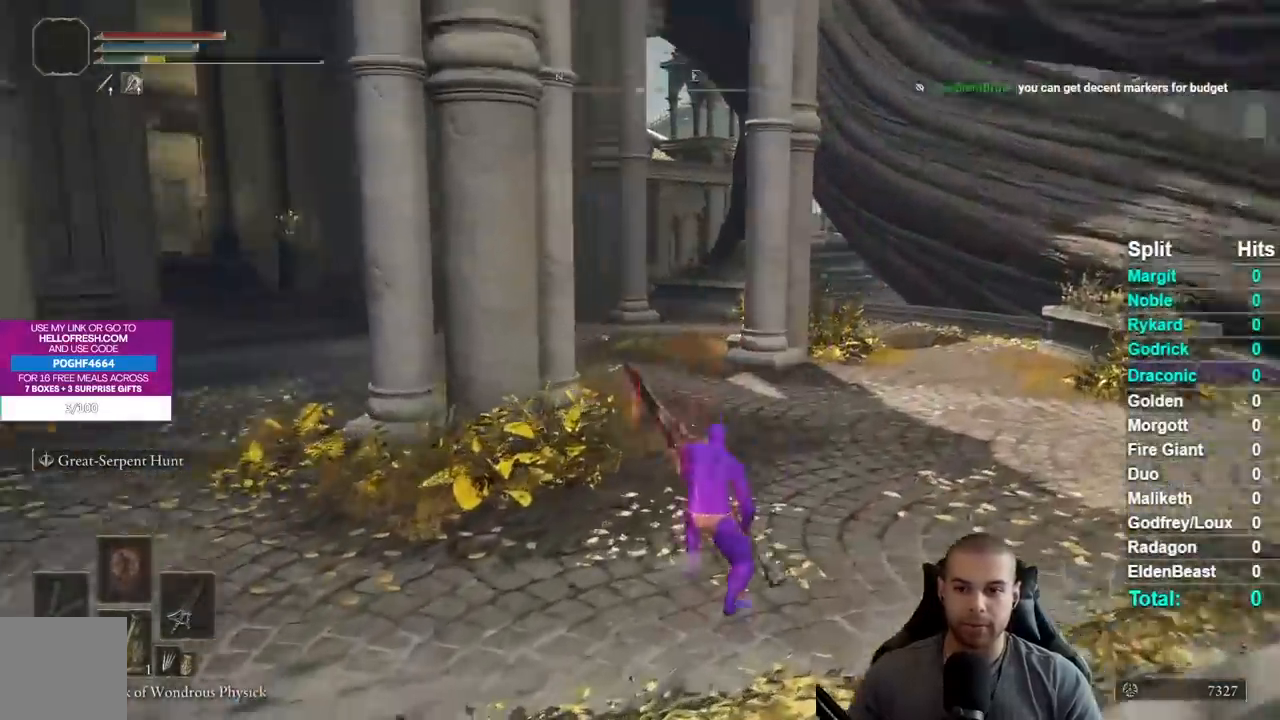
{"buttons": [], "left_stick": "up", "right_stick": "center", "events": [[17, "right_stick", "center"], [200, "START", "down"], [300, "START", "up"]]}
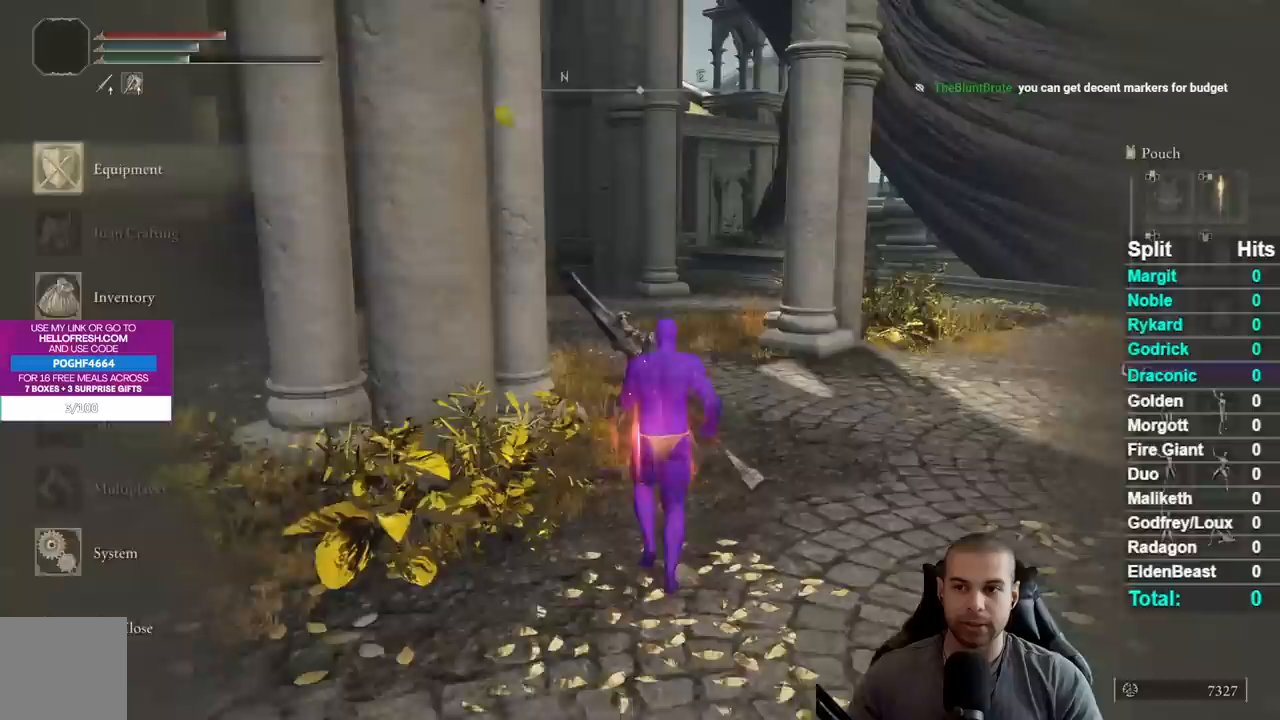
{"buttons": [], "left_stick": "up", "right_stick": "center", "events": [[33, "START", "down"], [167, "START", "up"], [183, "right_stick", "left"], [317, "DPAD_RIGHT", "down"], [333, "right_stick", "center"], [417, "DPAD_RIGHT", "up"]]}
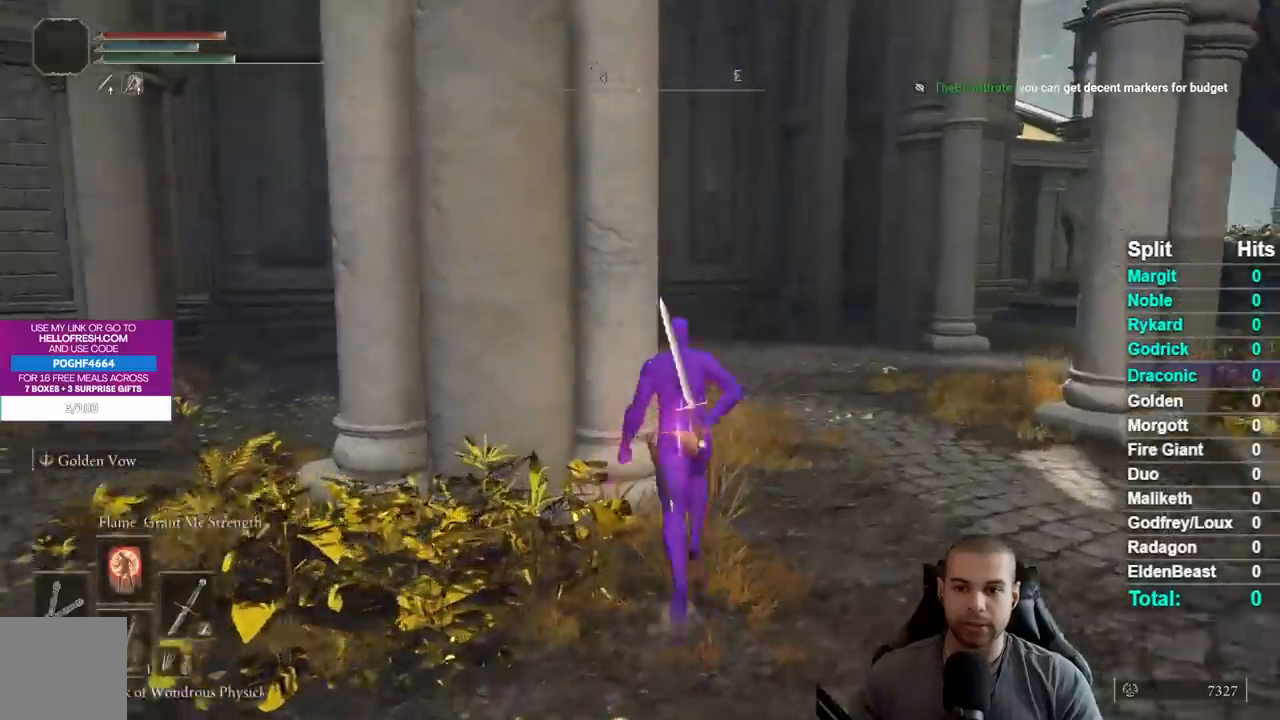
{"buttons": ["B"], "left_stick": "up", "right_stick": "center", "events": [[100, "right_stick", "left"], [167, "right_stick", "center"], [317, "B", "down"]]}
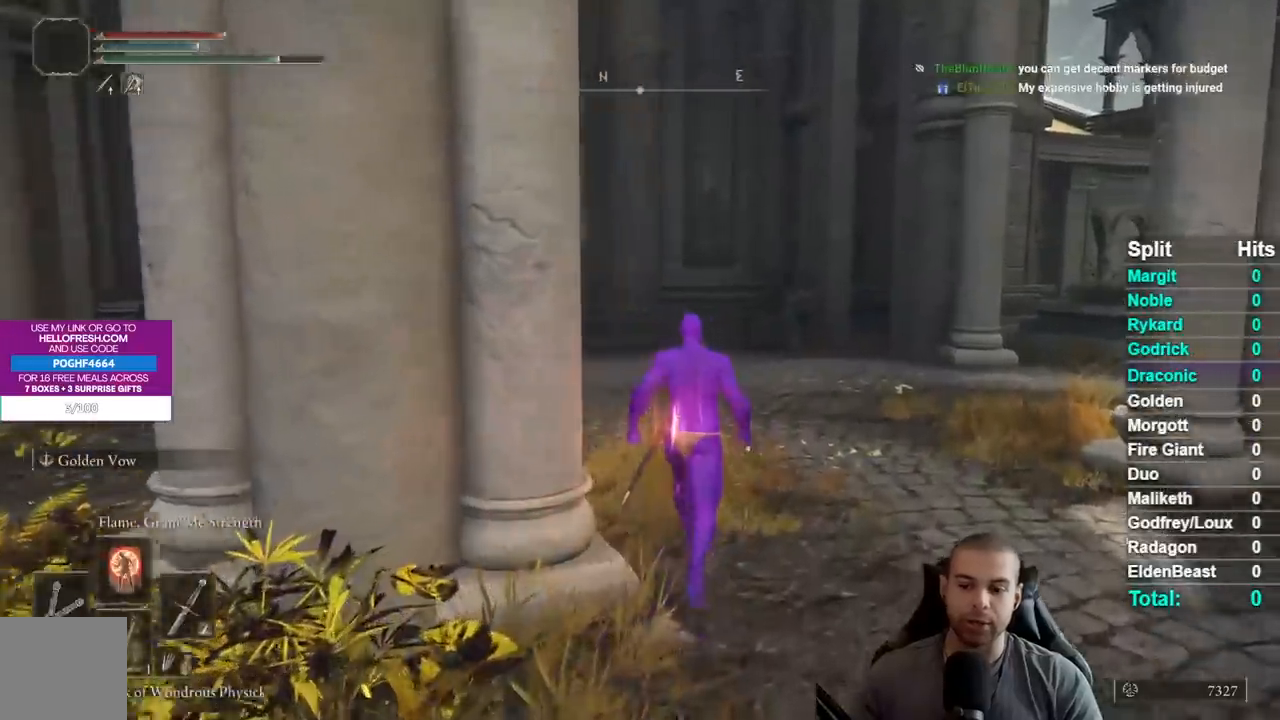
{"buttons": ["B"], "left_stick": "up", "right_stick": "down-left", "events": [[483, "right_stick", "down-left"]]}
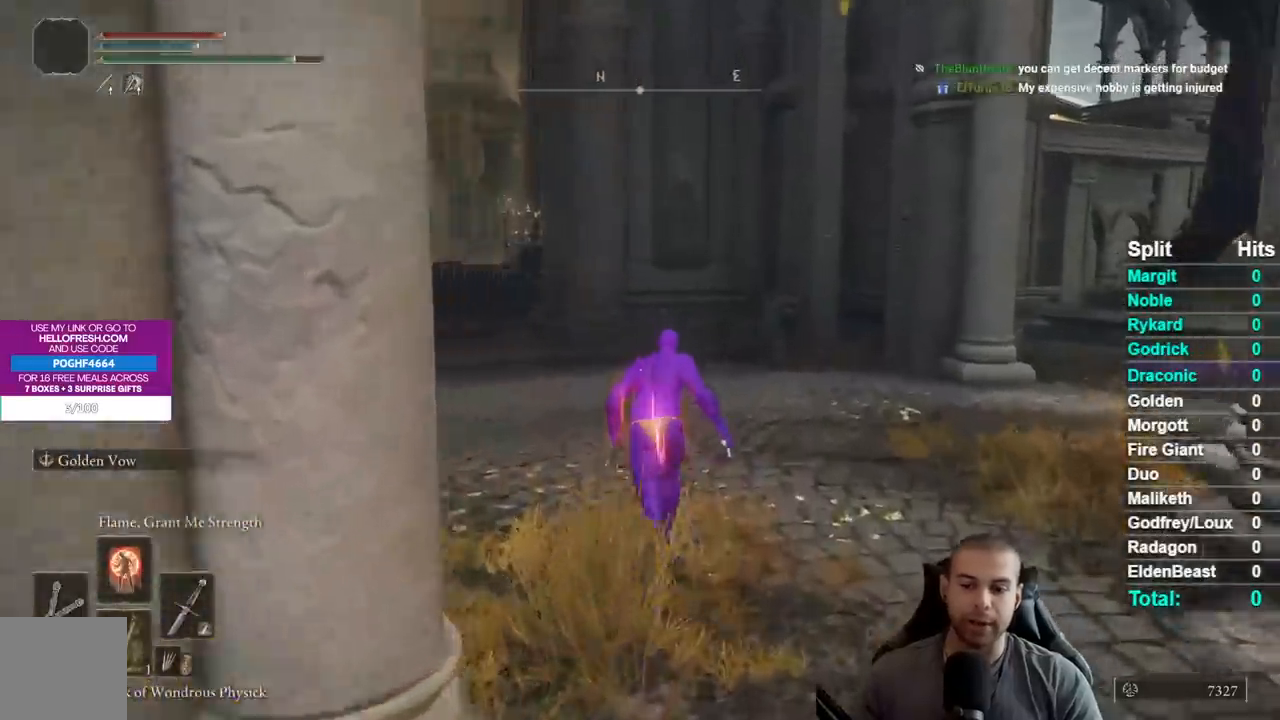
{"buttons": [], "left_stick": "up", "right_stick": "center", "events": [[117, "right_stick", "center"], [467, "B", "up"]]}
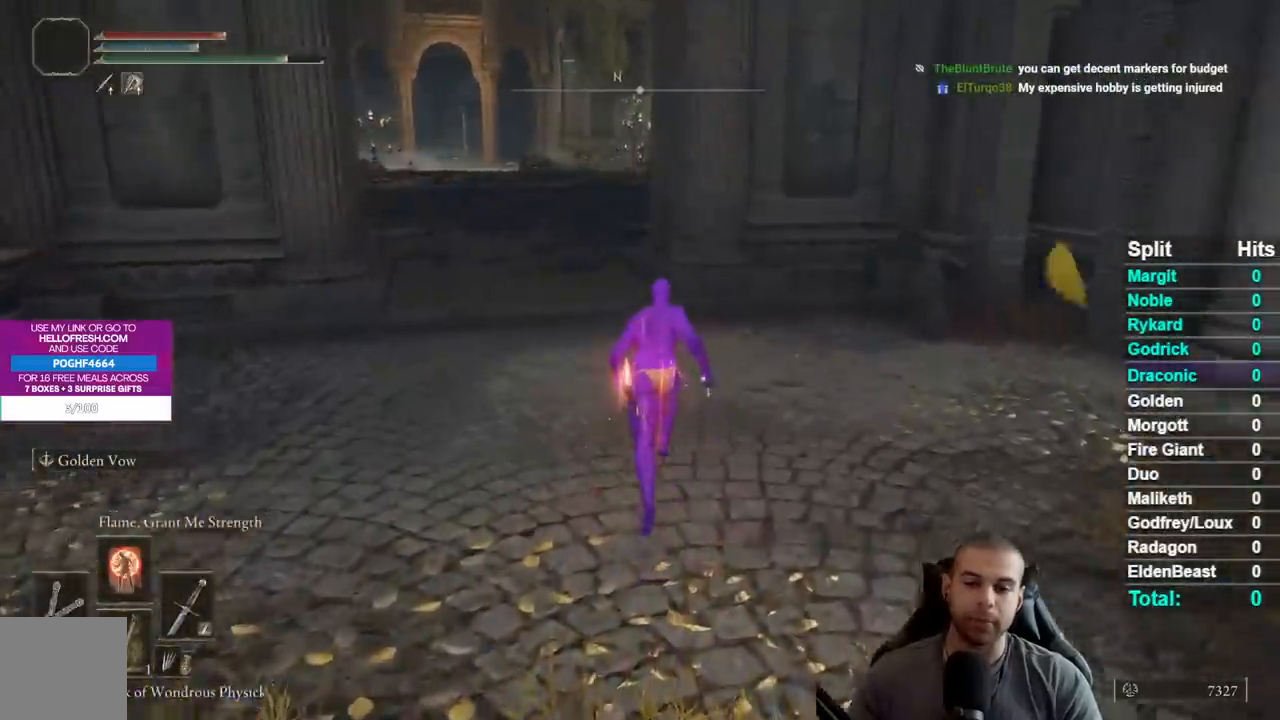
{"buttons": ["B"], "left_stick": "up", "right_stick": "center", "events": [[117, "B", "down"]]}
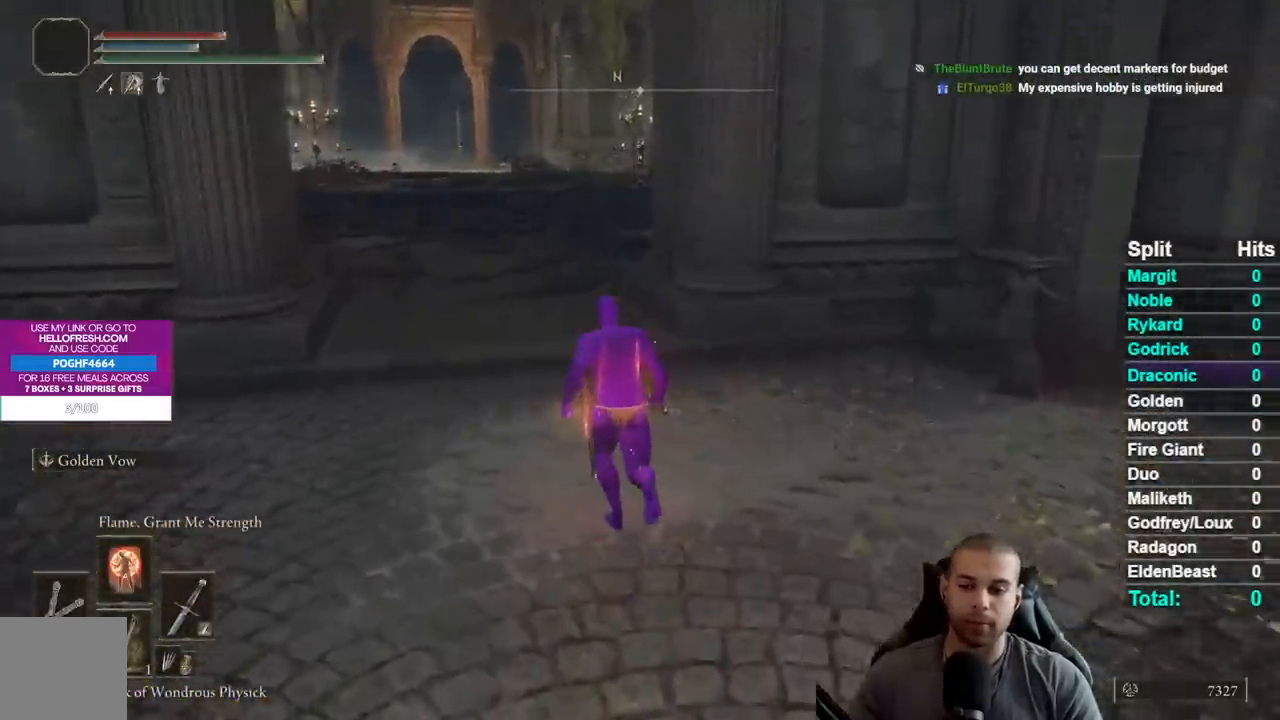
{"buttons": [], "left_stick": "up", "right_stick": "center", "events": [[50, "right_stick", "up"], [167, "right_stick", "center"], [450, "B", "up"]]}
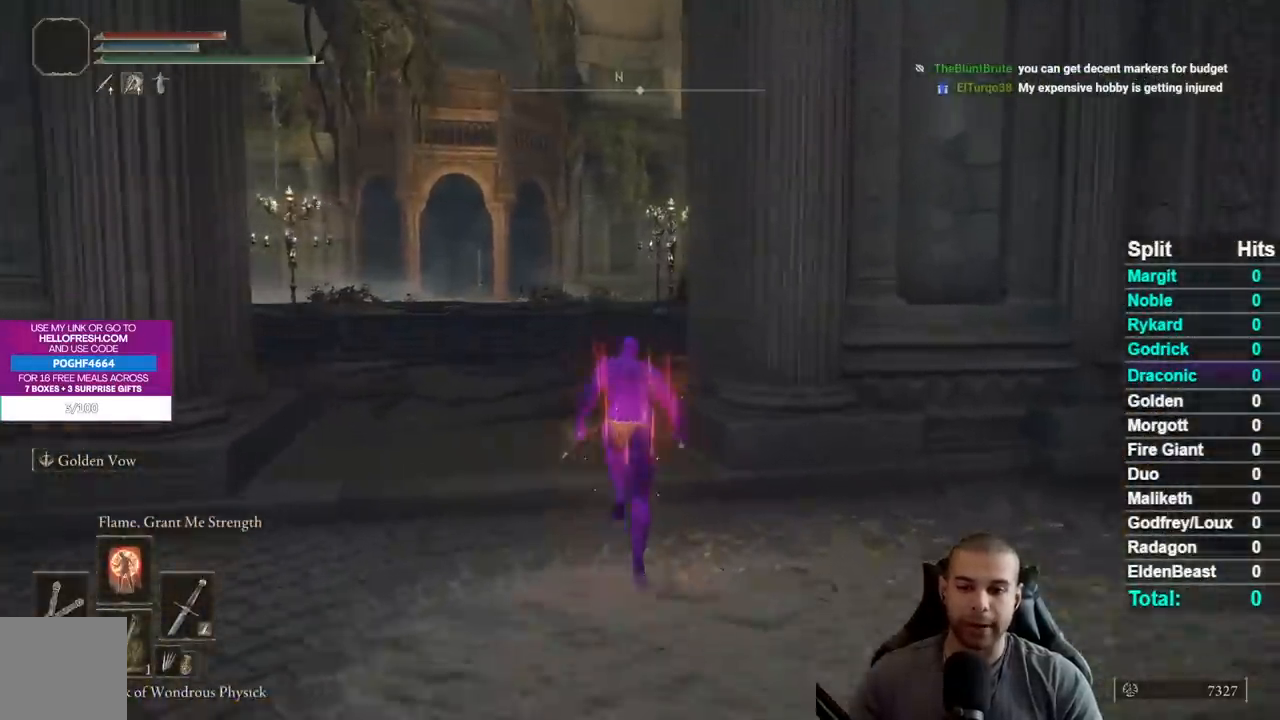
{"buttons": ["B"], "left_stick": "up", "right_stick": "center", "events": [[317, "B", "down"]]}
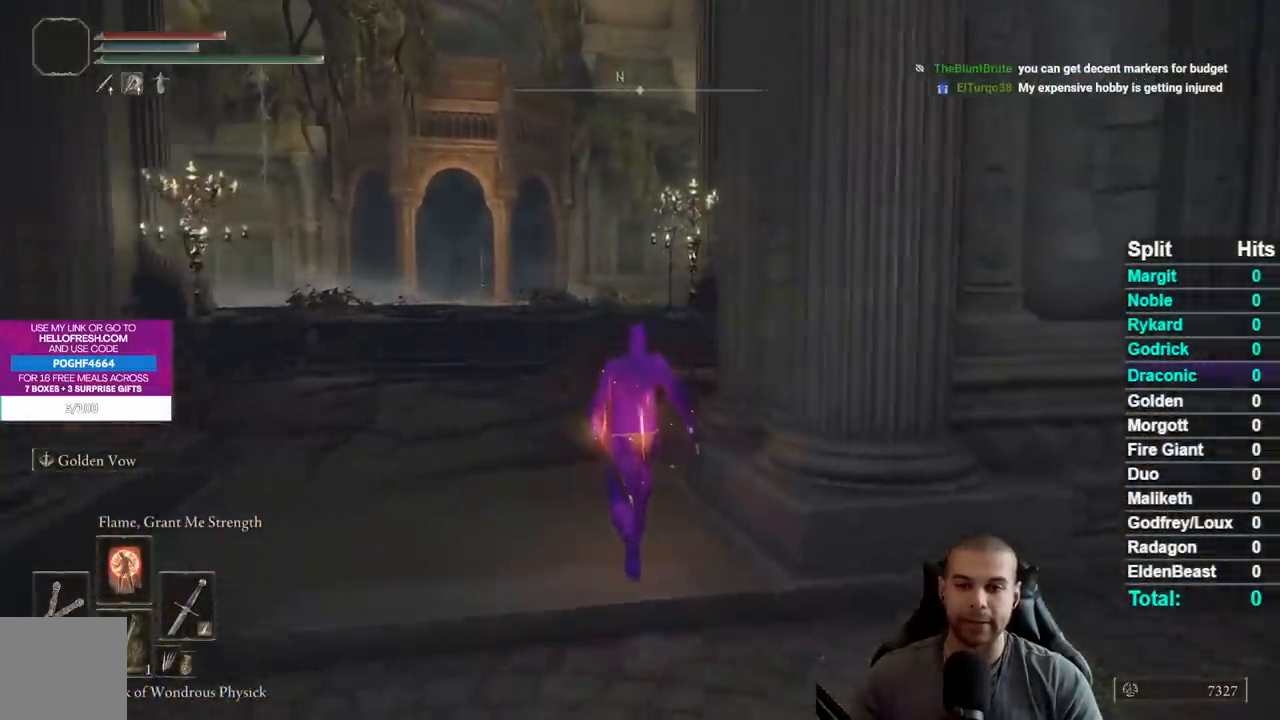
{"buttons": ["B"], "left_stick": "up", "right_stick": "center", "events": [[117, "right_stick", "down-right"], [233, "right_stick", "center"]]}
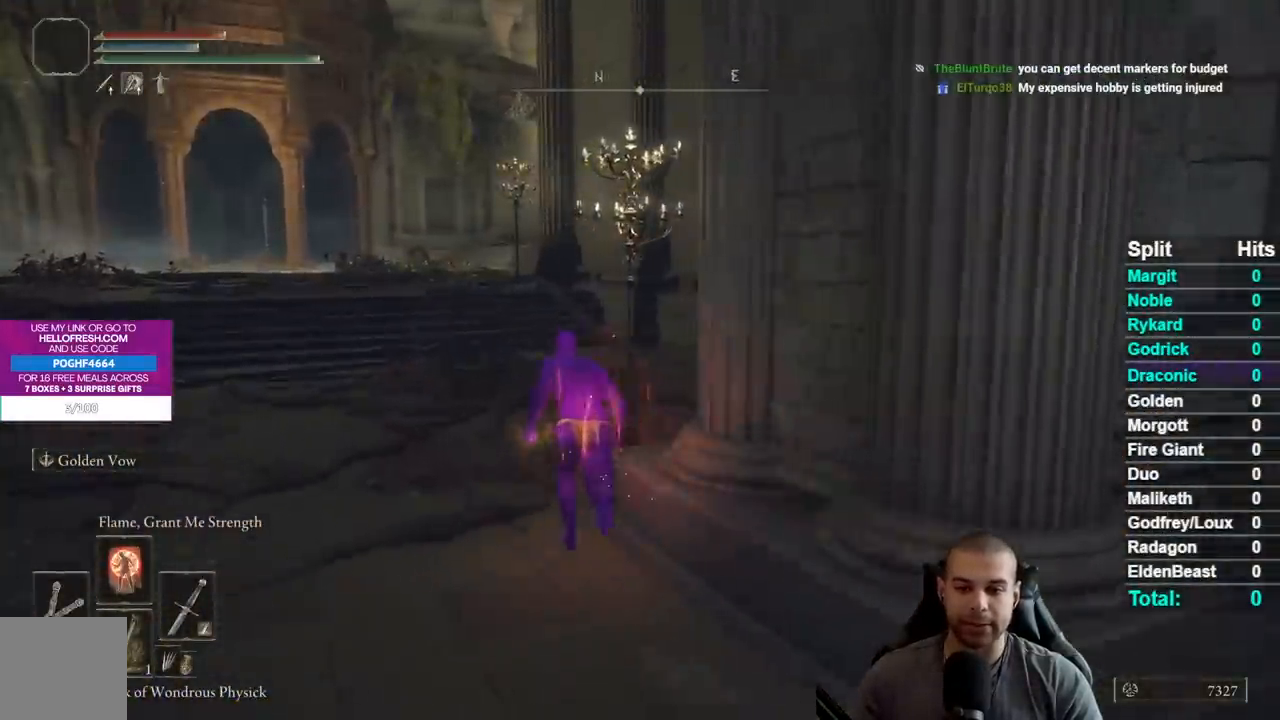
{"buttons": ["B"], "left_stick": "up", "right_stick": "center", "events": []}
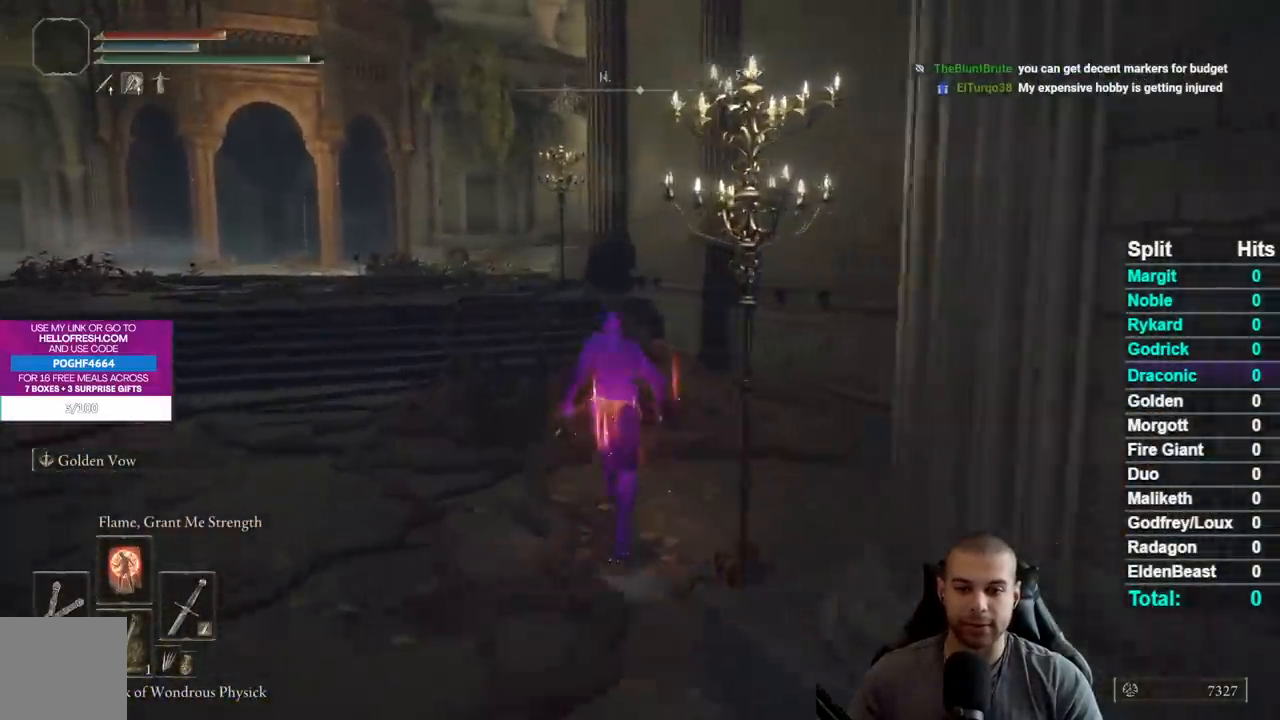
{"buttons": [], "left_stick": "up-right", "right_stick": "center", "events": [[200, "B", "up"], [267, "right_stick", "down-left"], [300, "left_stick", "up-right"], [367, "L2", "down"], [383, "right_stick", "center"], [500, "L2", "up"]]}
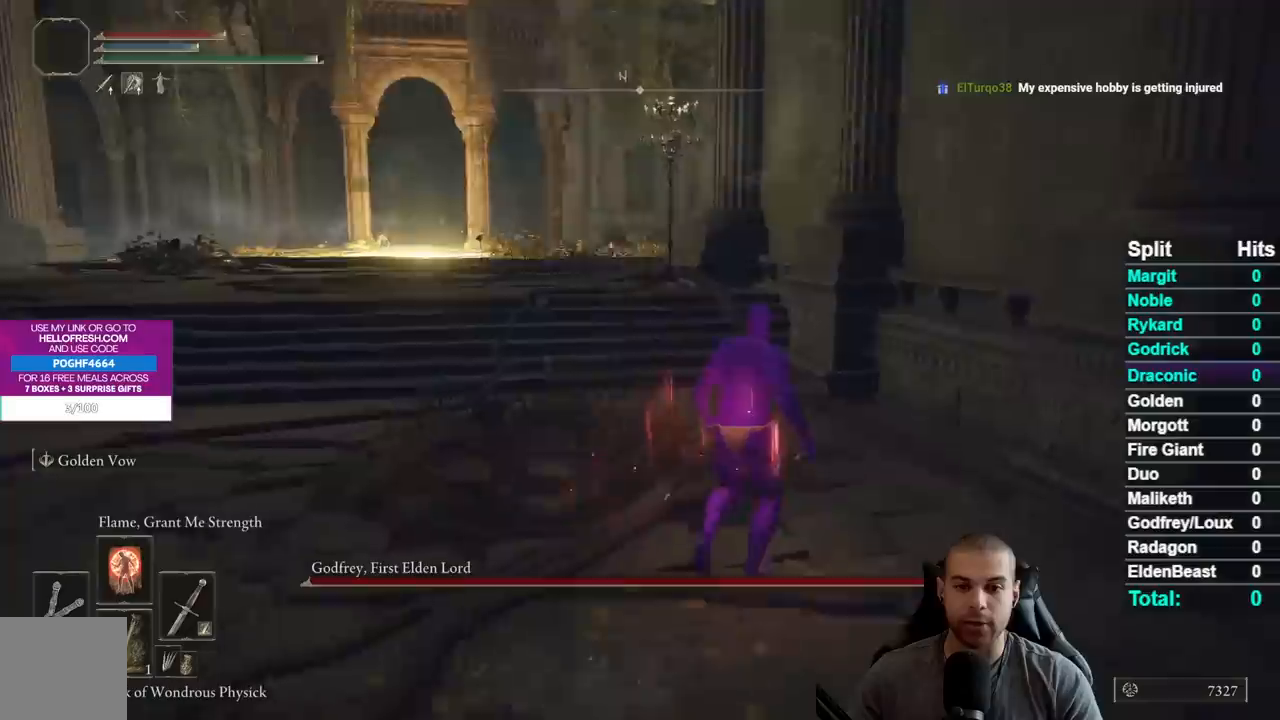
{"buttons": [], "left_stick": "center", "right_stick": "center", "events": [[150, "left_stick", "center"], [150, "right_stick", "left"], [250, "right_stick", "center"]]}
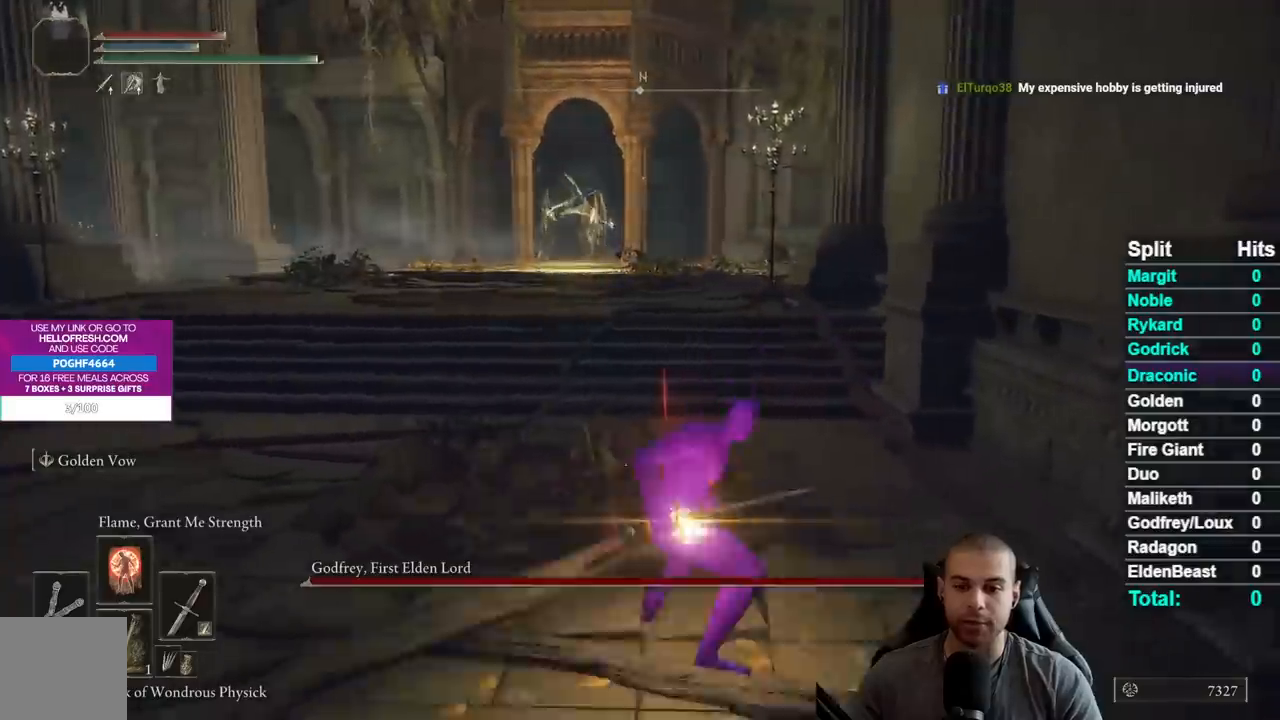
{"buttons": [], "left_stick": "down-right", "right_stick": "left", "events": [[333, "left_stick", "down-right"], [467, "right_stick", "left"]]}